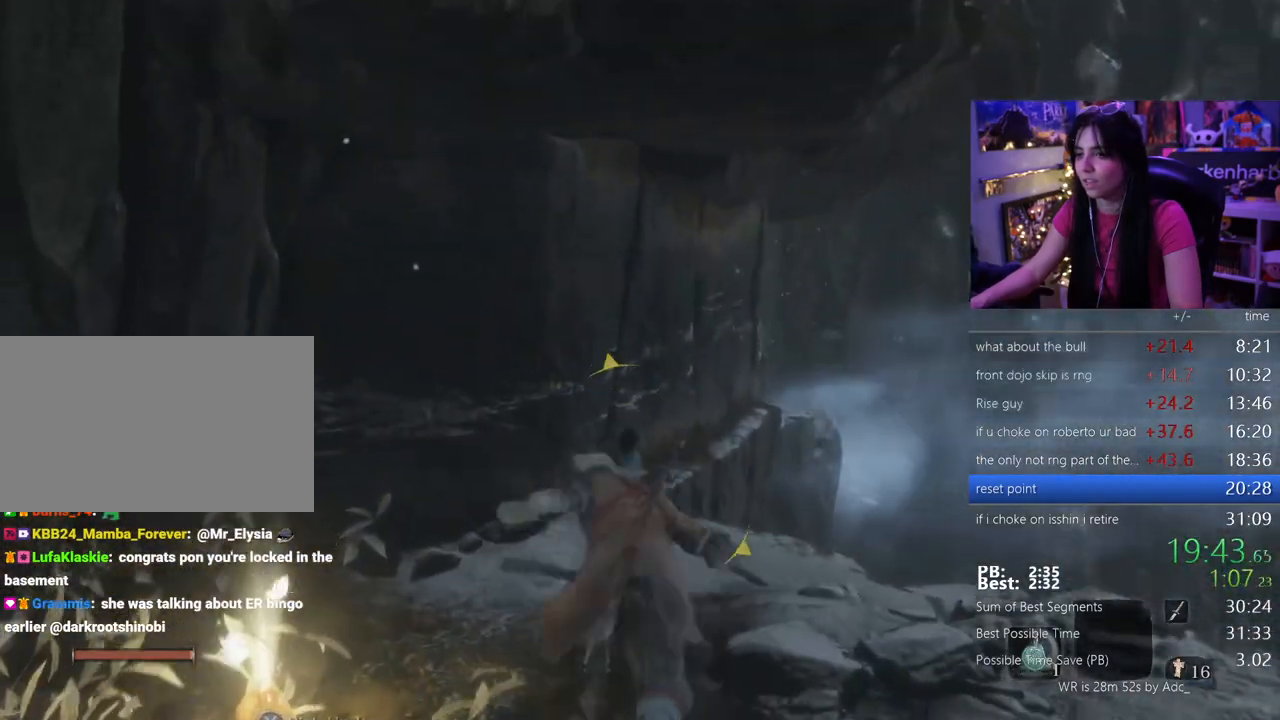
Gameplay with keyboard and mouse; each line is a JSON object with the keys and mouse buttons held at the frame after it. "events" lists presses ("down") and releases ("up") of "1", "2", "3", "4", "5", "a", "alt", "c", "caps_lock", "ctrl", "d", "e", "f", "g", "q", "r", "s", "shift", "space", "t", "tab", "v", "w", "x", "z", "mouse_left", "mouse_wheel" and "mouse_right" between this image and that frame as [ms after this image, input, new state], when the widget could be followed in between. "mouse_left", "mouse_wheel", "mouse_right" = the "left", "wheel", "right" buttons of the "mouse" list. No other keys are recorded. "wheel" means that the mouse wheel is clicked or scrolled. Not read: mouse_move.
{"keys": ["shift", "w"], "mouse": [], "events": [[217, "space", "down"], [350, "space", "up"]]}
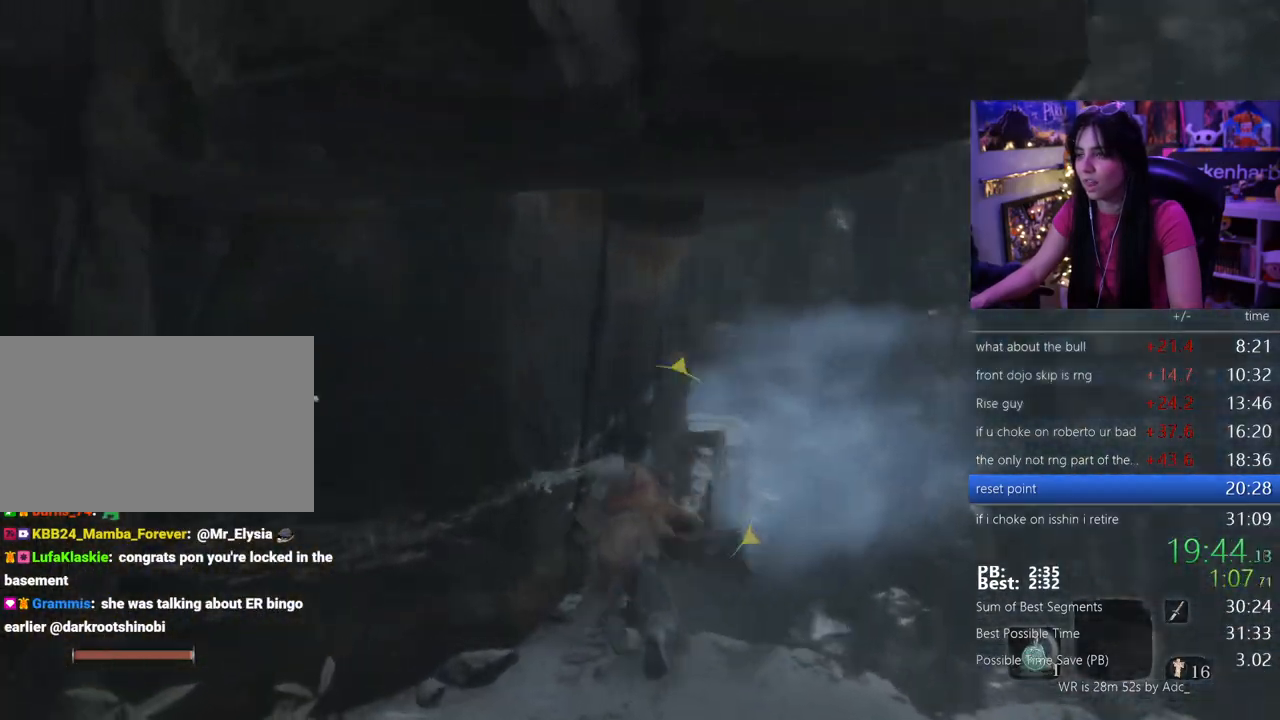
{"keys": ["shift", "w"], "mouse": [], "events": []}
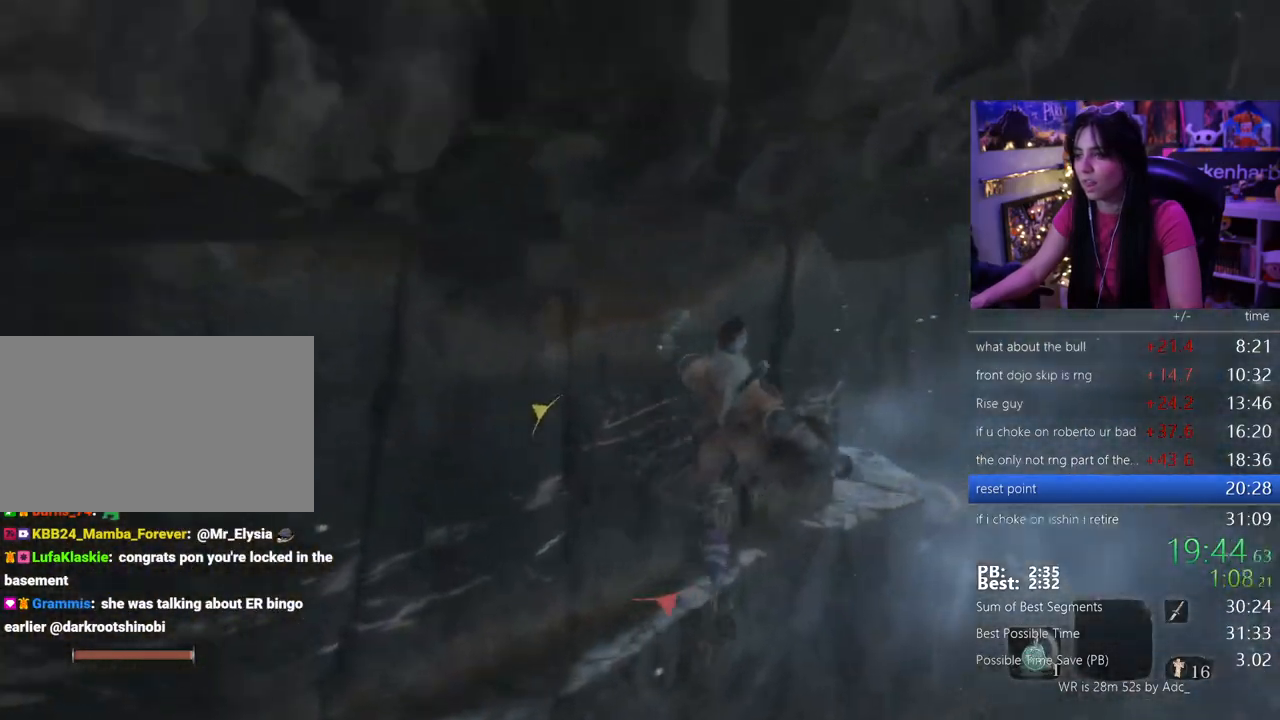
{"keys": ["shift", "space", "w"], "mouse": [], "events": [[367, "space", "down"]]}
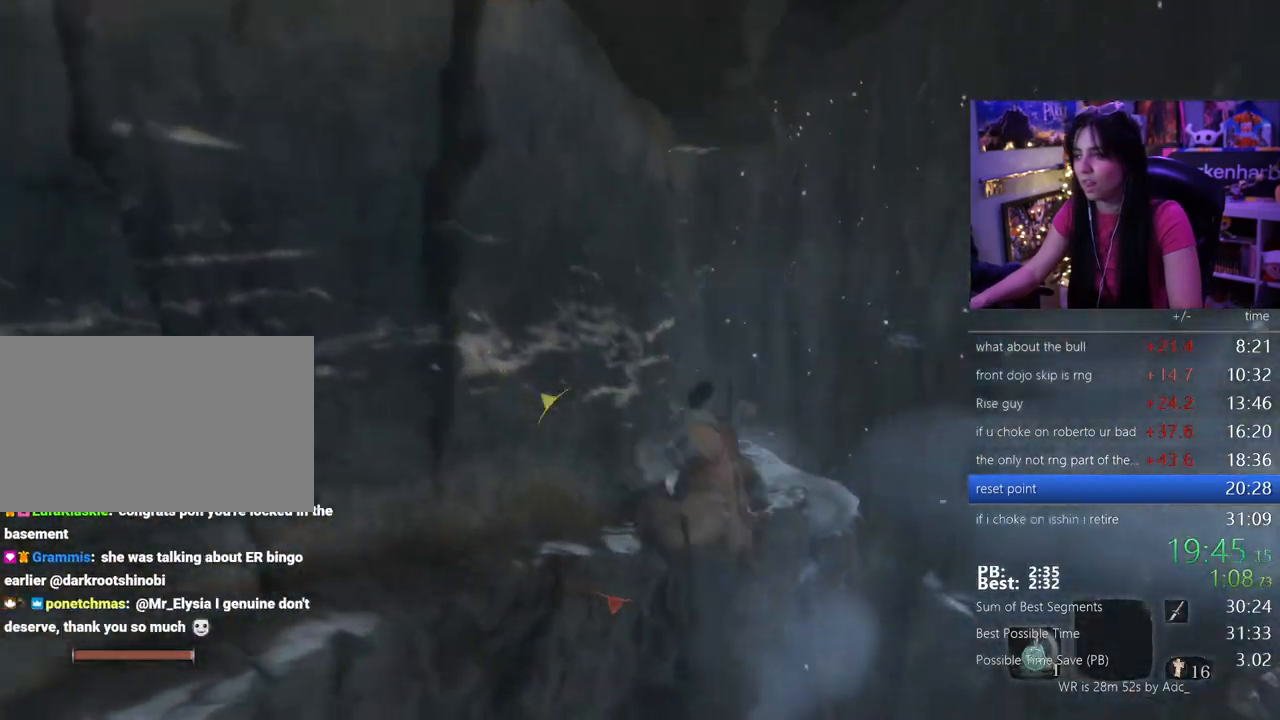
{"keys": ["shift", "w"], "mouse": [], "events": [[33, "space", "up"]]}
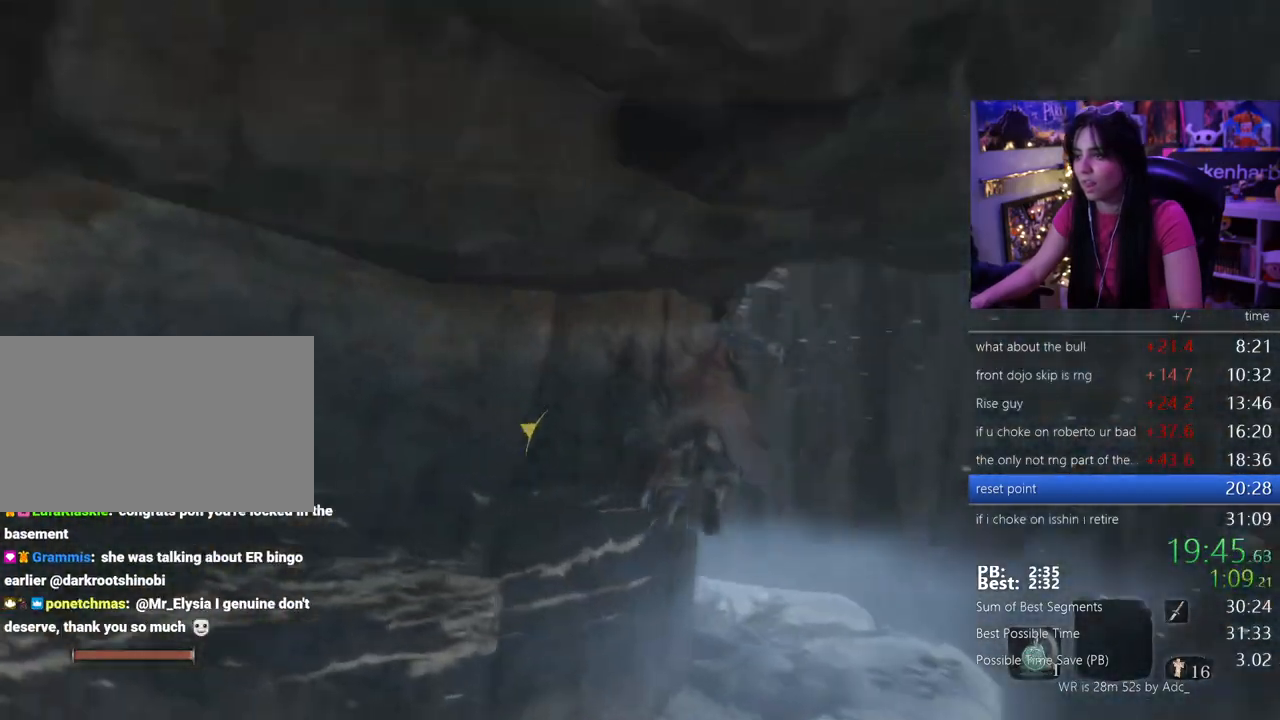
{"keys": ["shift", "w"], "mouse": [], "events": []}
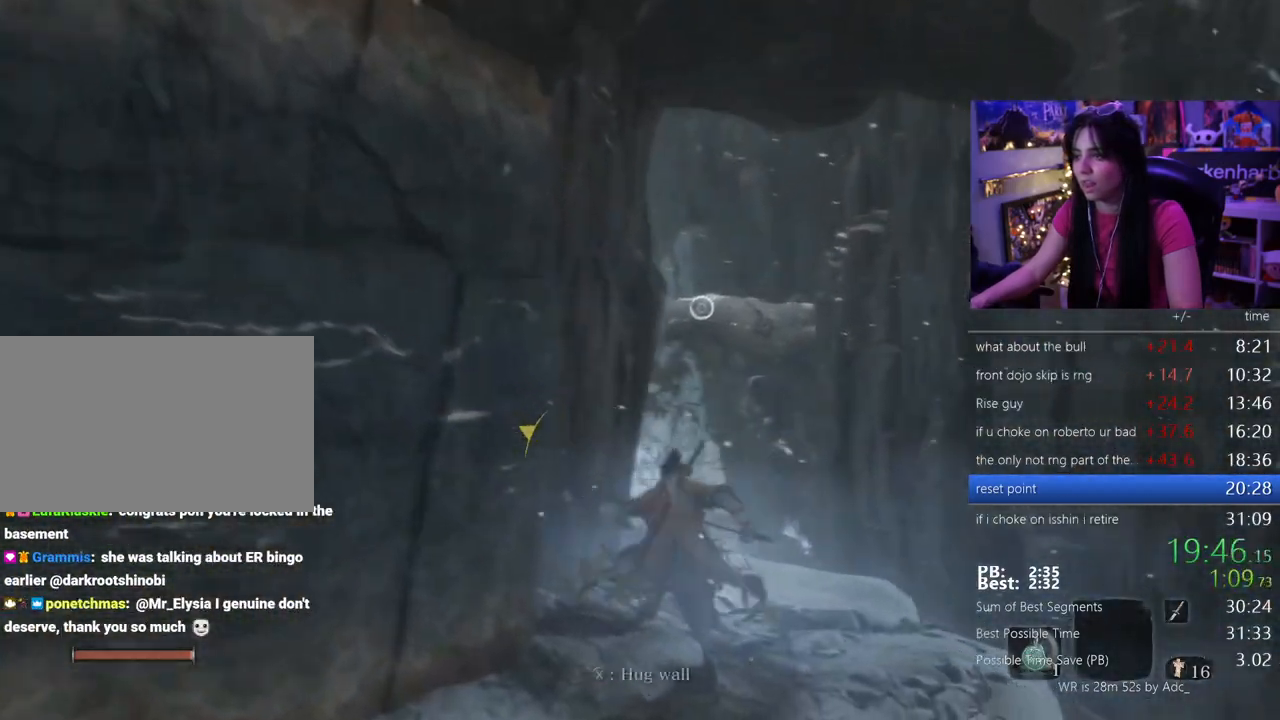
{"keys": ["w"], "mouse": [], "events": [[200, "space", "down"], [350, "shift", "up"], [350, "space", "up"]]}
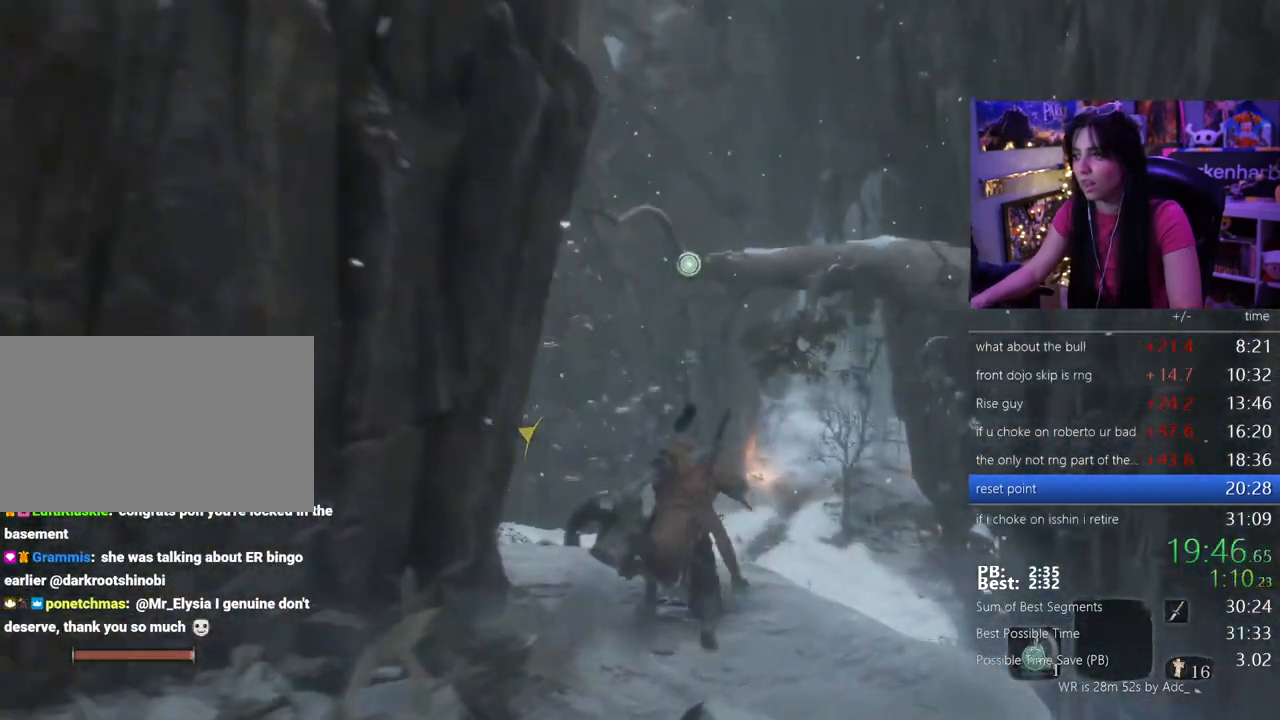
{"keys": ["w"], "mouse": [], "events": [[117, "f", "down"], [217, "f", "up"]]}